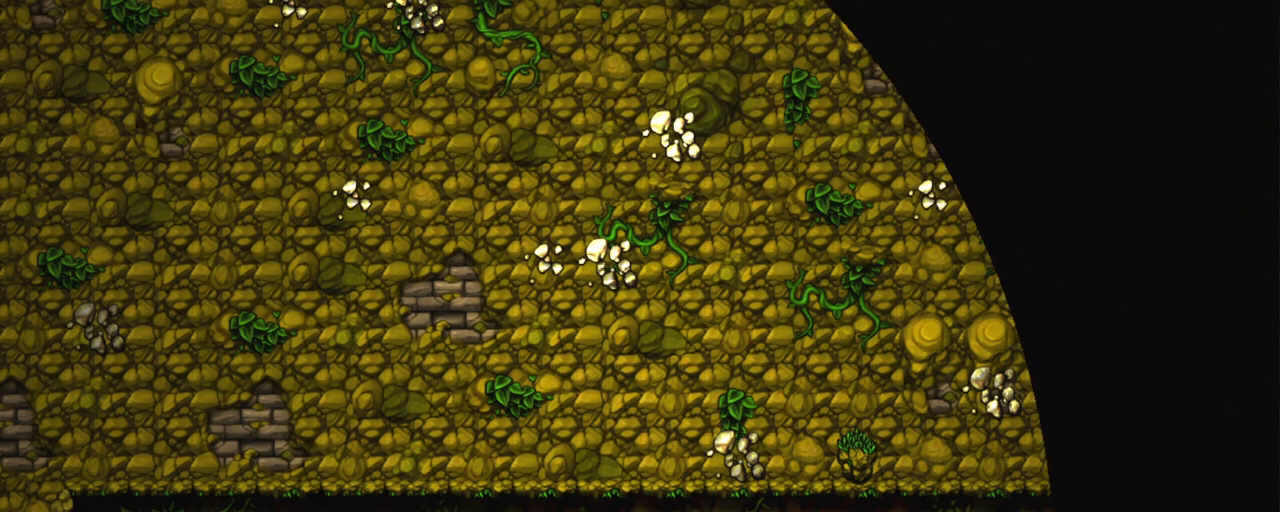
Gameplay with keyboard; each line is a JSON object with the keys held at the frame after it. "events" lists presses ("down") and releases ("up") of "a", "down", "escape", "left", "right", "s", "shift", "space", "tab", "up", "x" and "z" between this image and that frame as [ms after this image, input, new state], when the widget could be followed in between. No other keys are recorded. Mouse input is not recorded.
{"keys": ["z"], "events": [[50, "z", "down"], [233, "z", "up"], [384, "z", "down"]]}
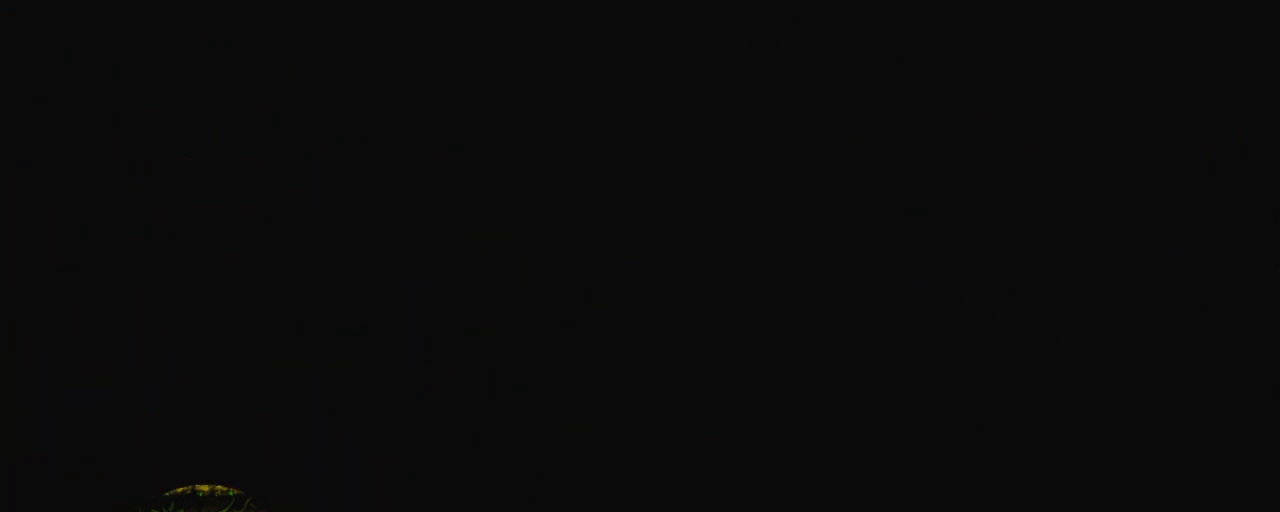
{"keys": [], "events": [[251, "z", "up"]]}
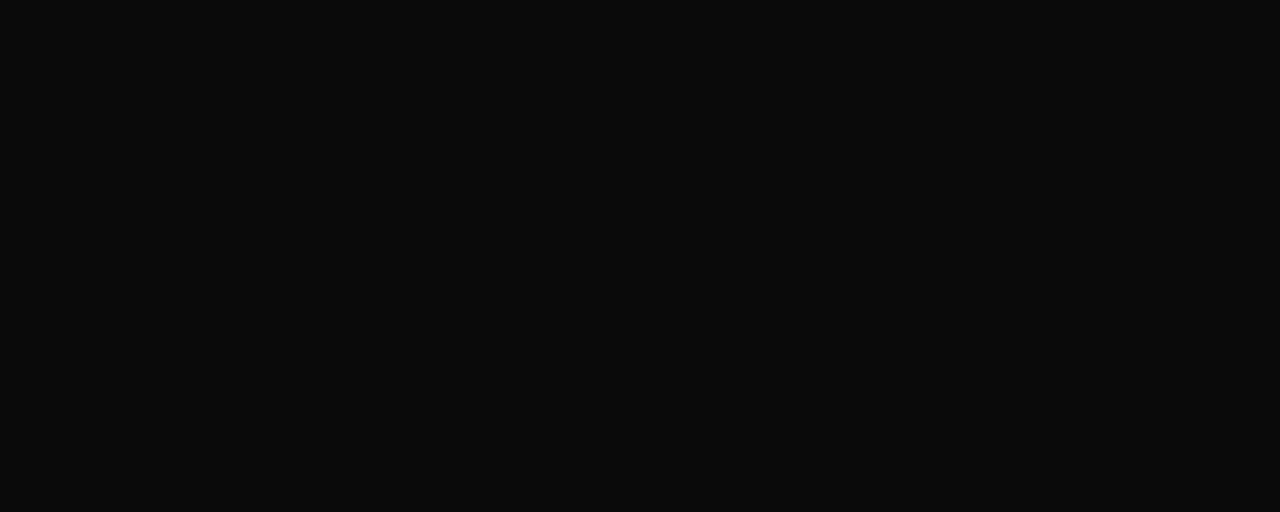
{"keys": [], "events": []}
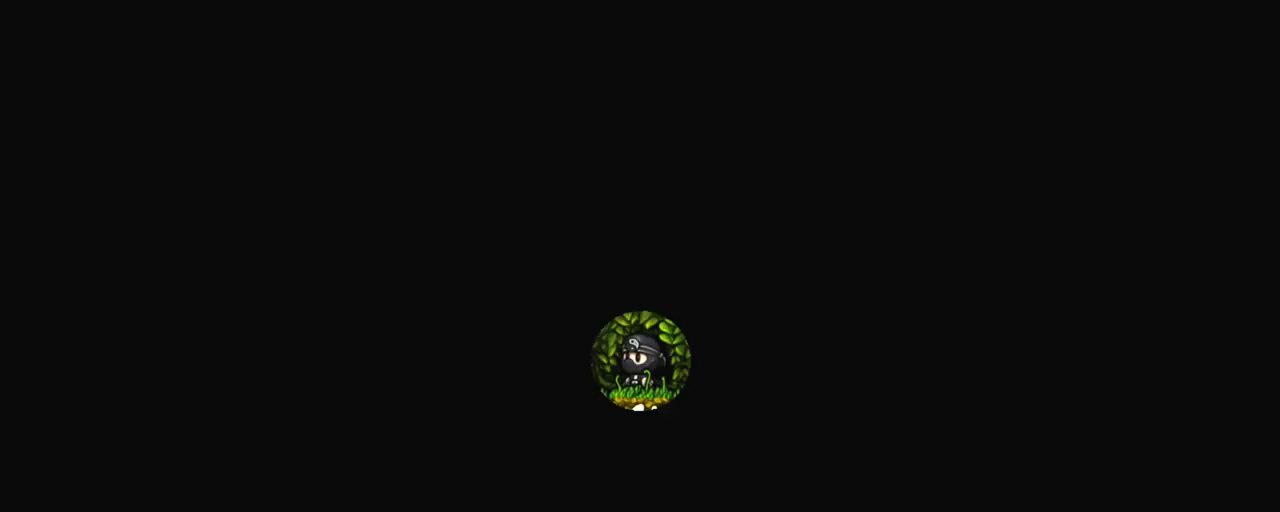
{"keys": [], "events": []}
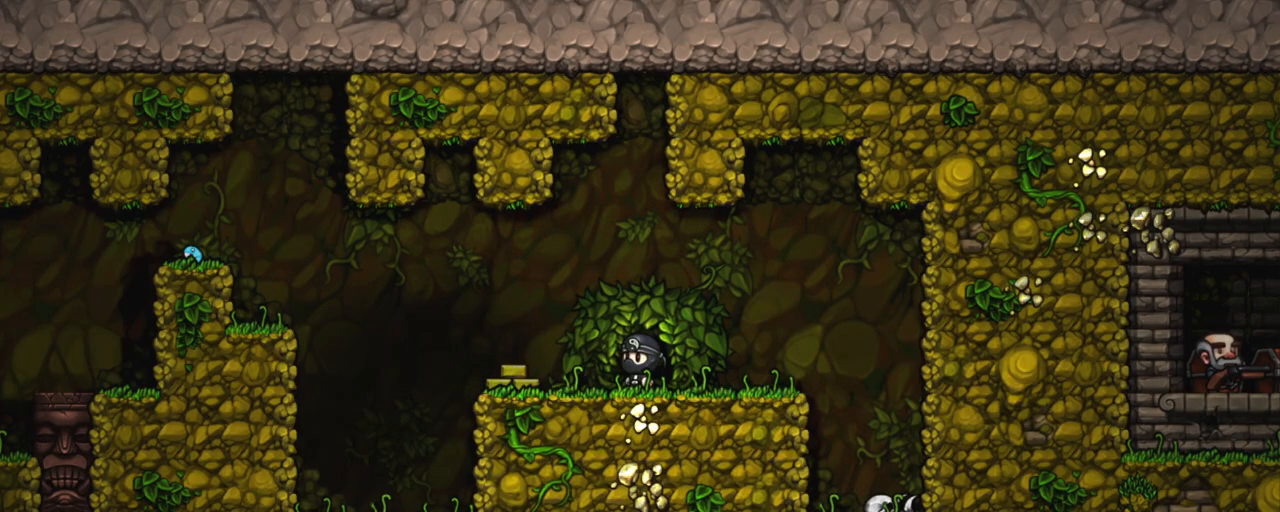
{"keys": ["shift"], "events": [[200, "shift", "down"]]}
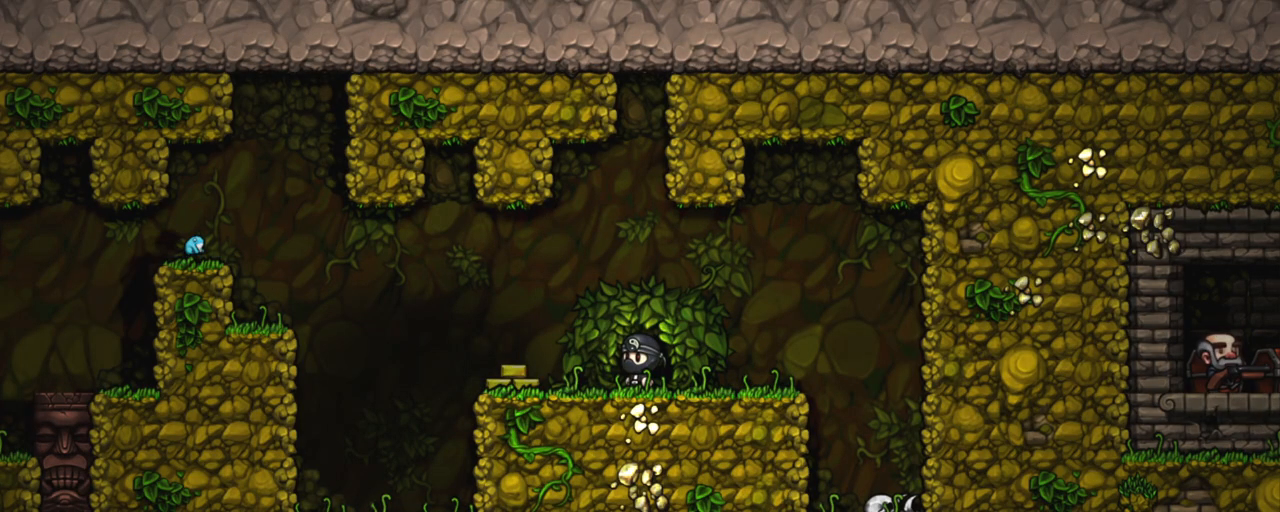
{"keys": ["left", "shift", "z"], "events": [[33, "left", "down"], [167, "z", "down"]]}
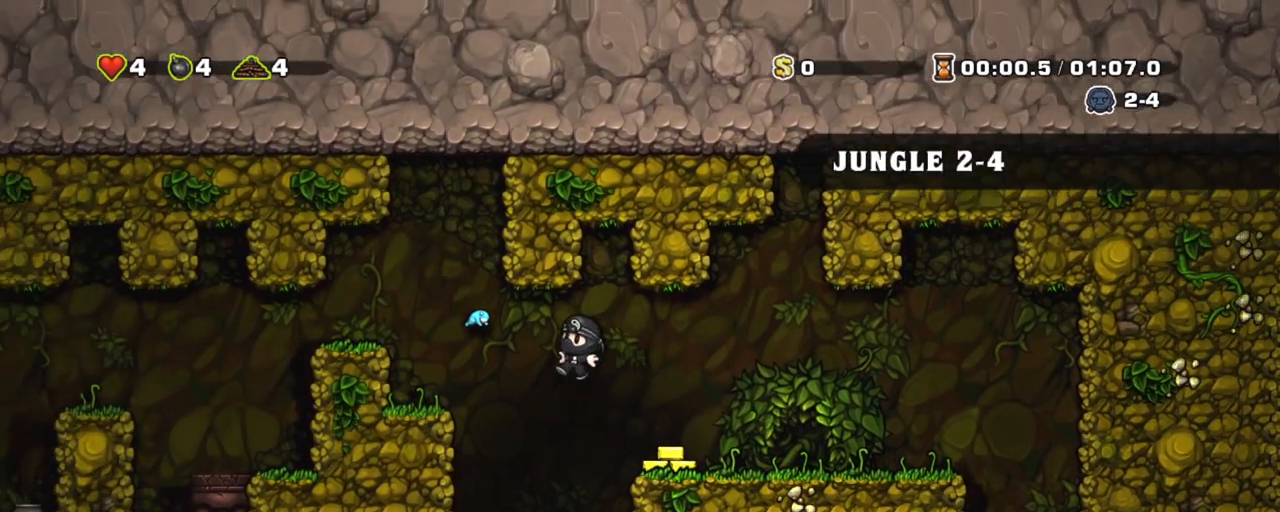
{"keys": ["left", "shift"], "events": [[100, "z", "up"], [284, "left", "up"], [284, "z", "down"], [384, "z", "up"], [417, "left", "down"]]}
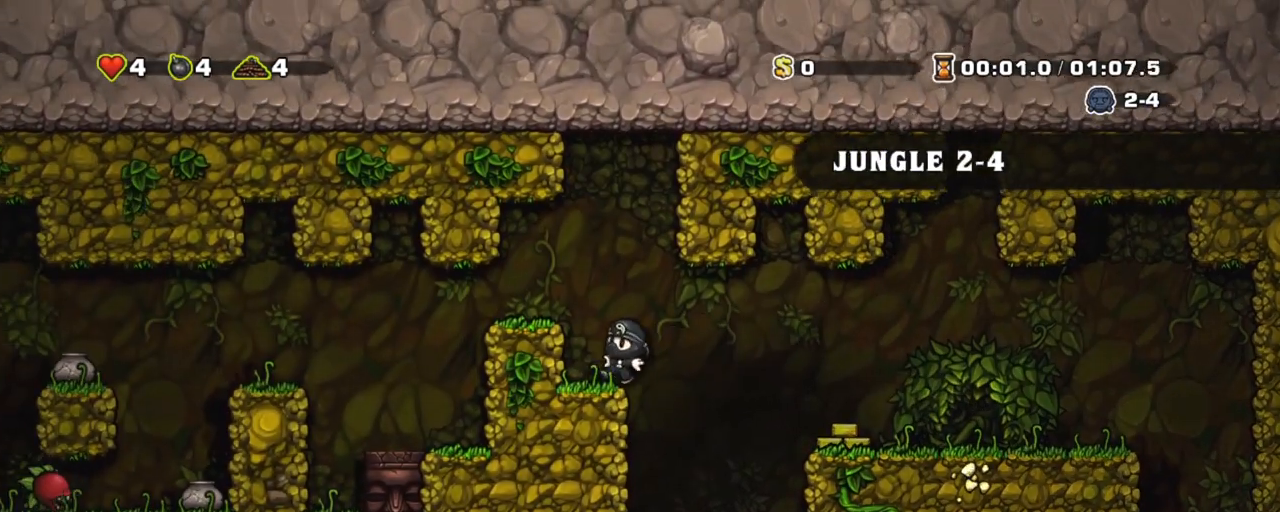
{"keys": ["left", "shift"], "events": [[16, "left", "up"], [117, "z", "down"], [150, "left", "down"], [200, "z", "up"]]}
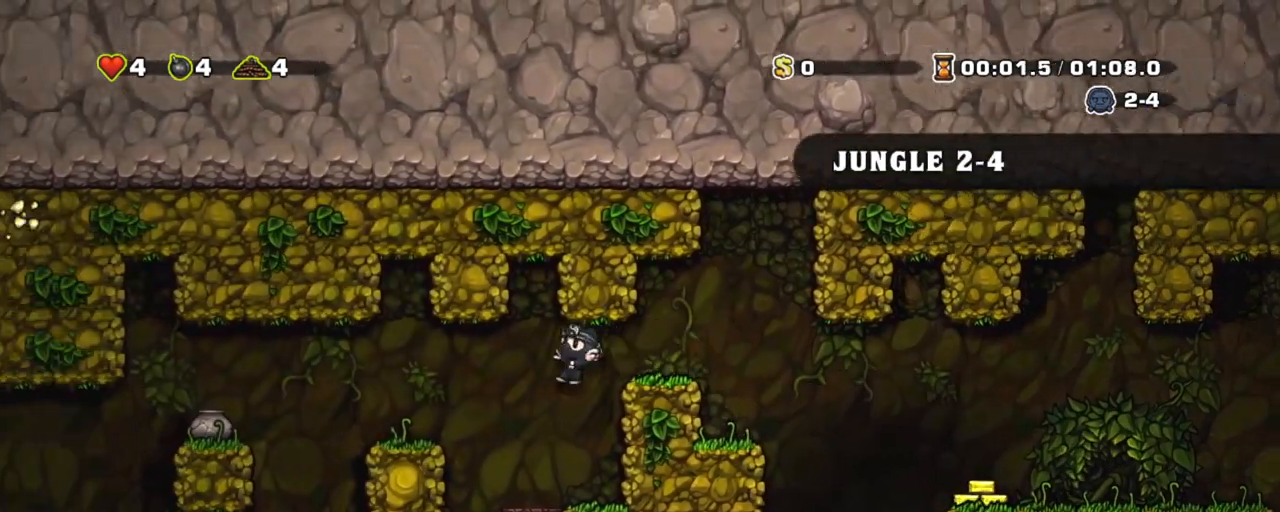
{"keys": ["left", "shift"], "events": [[317, "left", "up"], [317, "z", "down"], [401, "left", "down"], [451, "z", "up"]]}
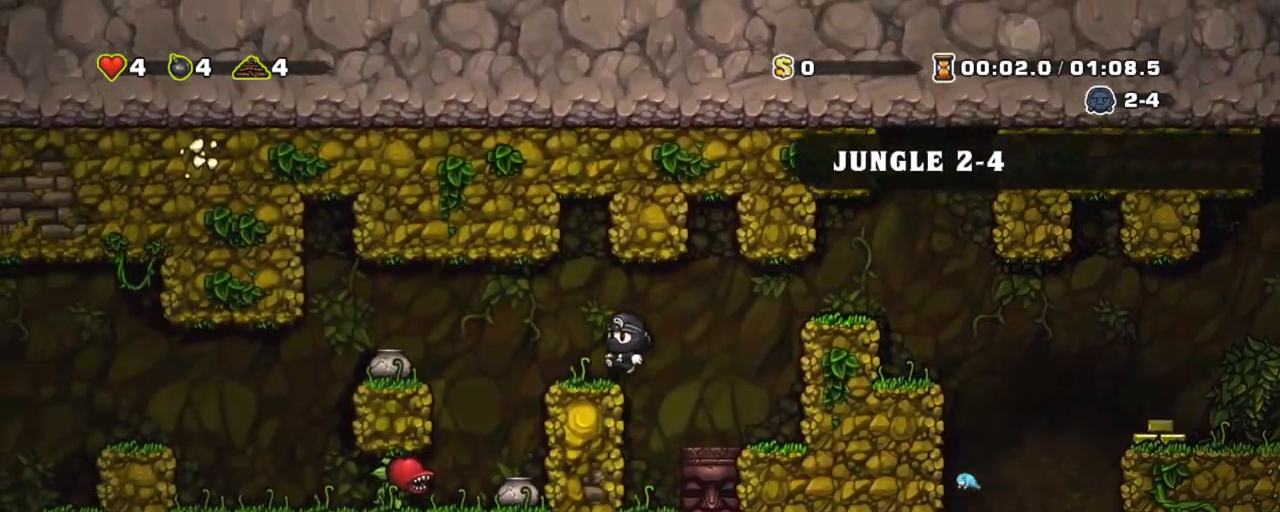
{"keys": ["left", "shift"], "events": [[133, "z", "down"], [233, "z", "up"]]}
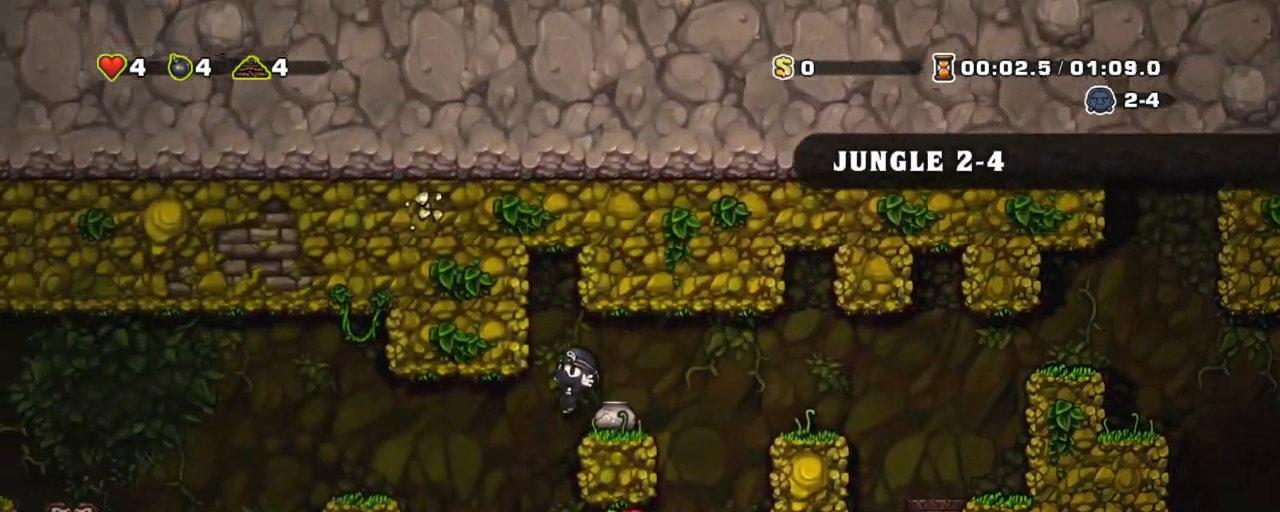
{"keys": ["left", "shift", "z"], "events": [[67, "left", "up"], [250, "left", "down"], [301, "z", "down"]]}
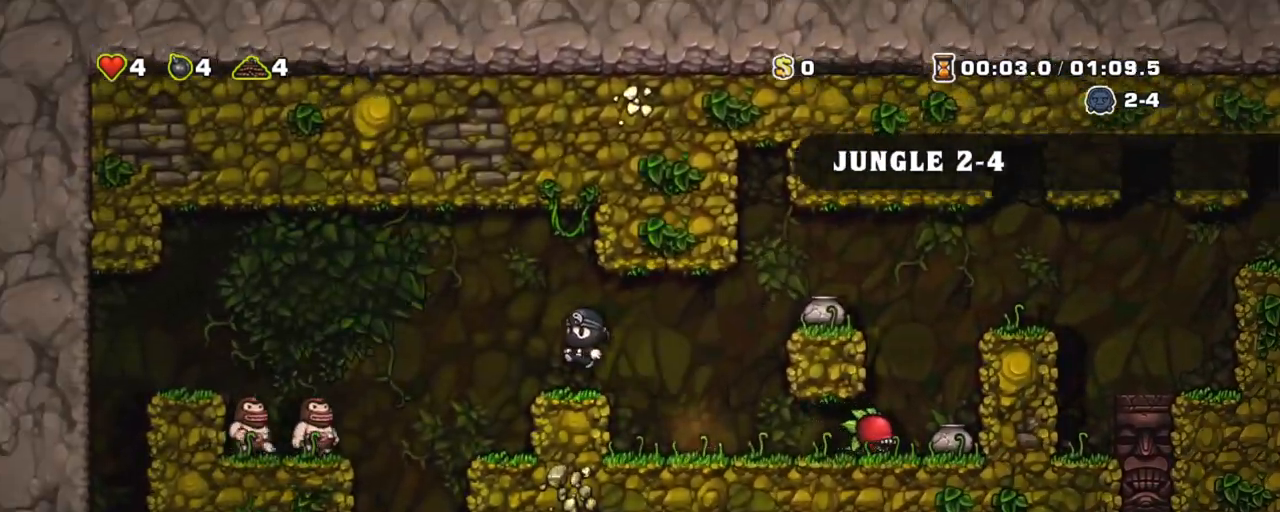
{"keys": [], "events": [[33, "left", "up"], [83, "z", "up"], [133, "shift", "up"]]}
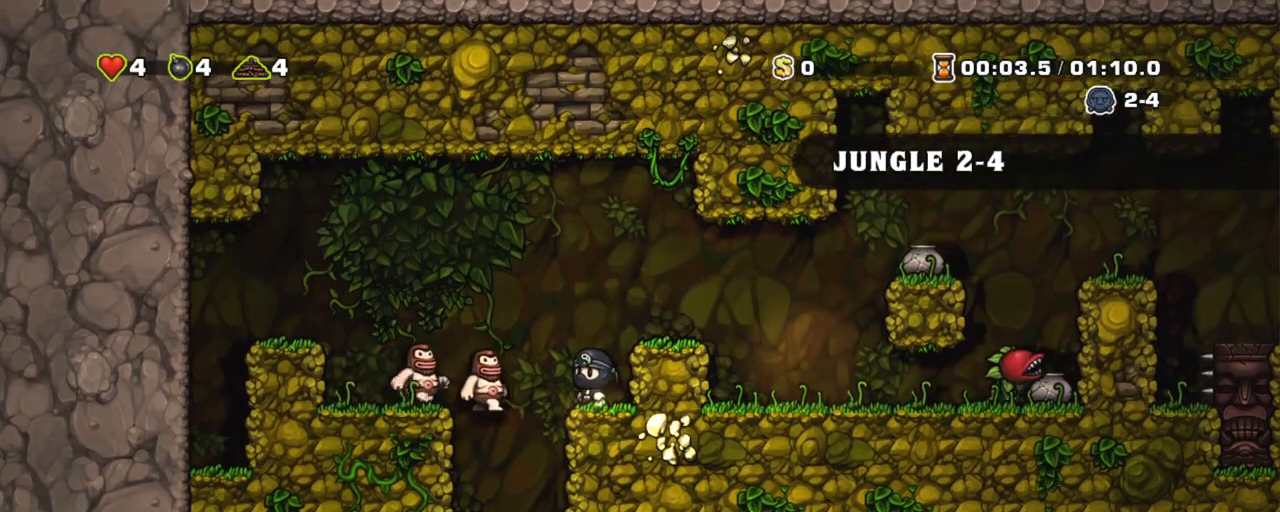
{"keys": ["shift"], "events": [[184, "shift", "down"]]}
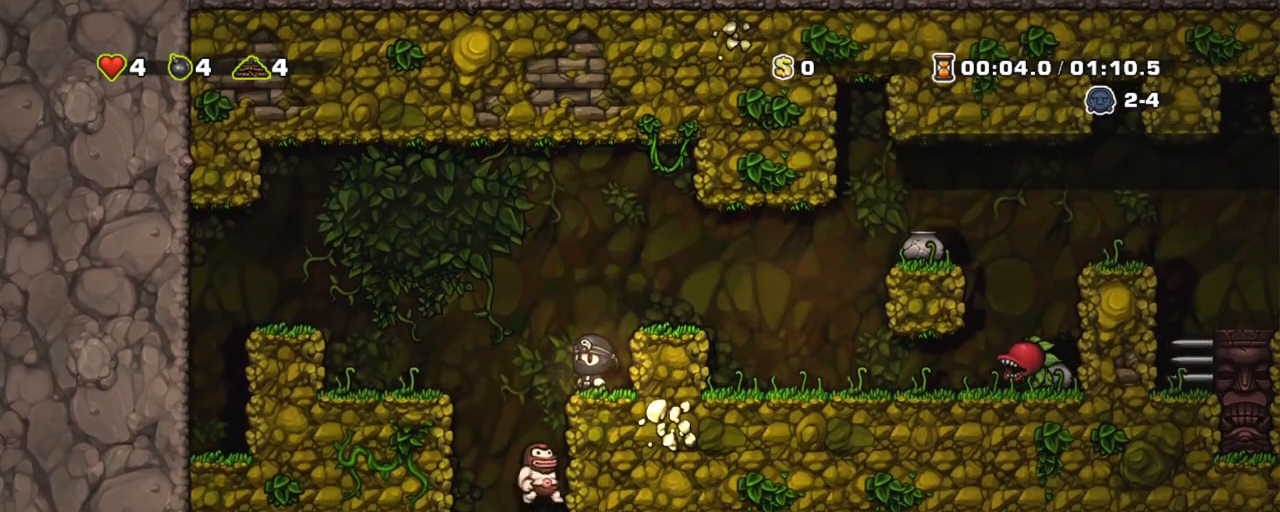
{"keys": [], "events": [[16, "left", "down"], [167, "left", "up"], [250, "shift", "up"]]}
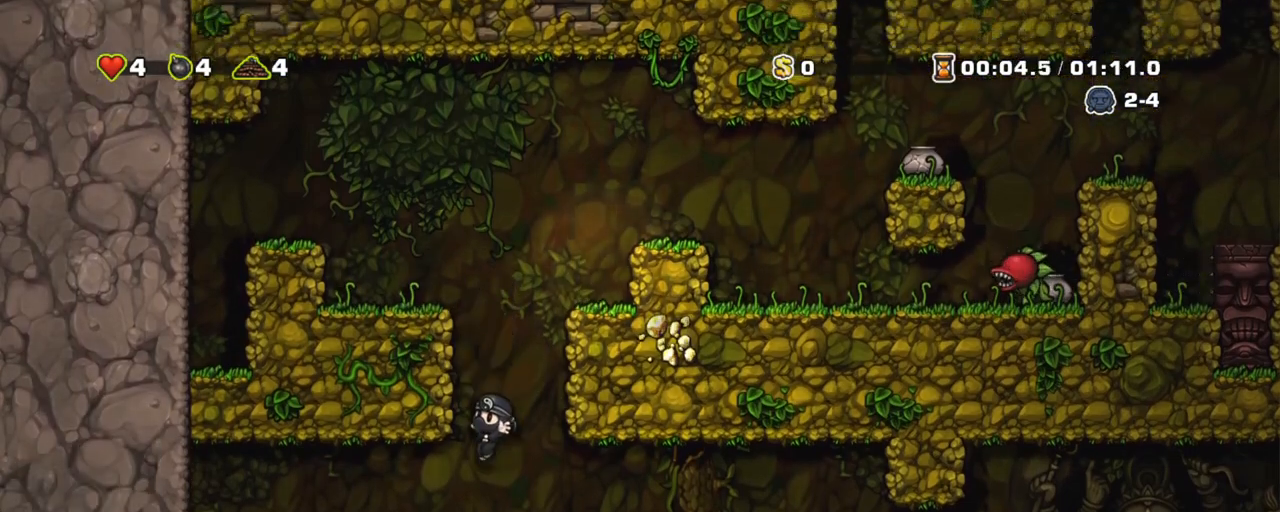
{"keys": [], "events": [[134, "down", "down"], [267, "z", "down"], [317, "down", "up"], [317, "z", "up"]]}
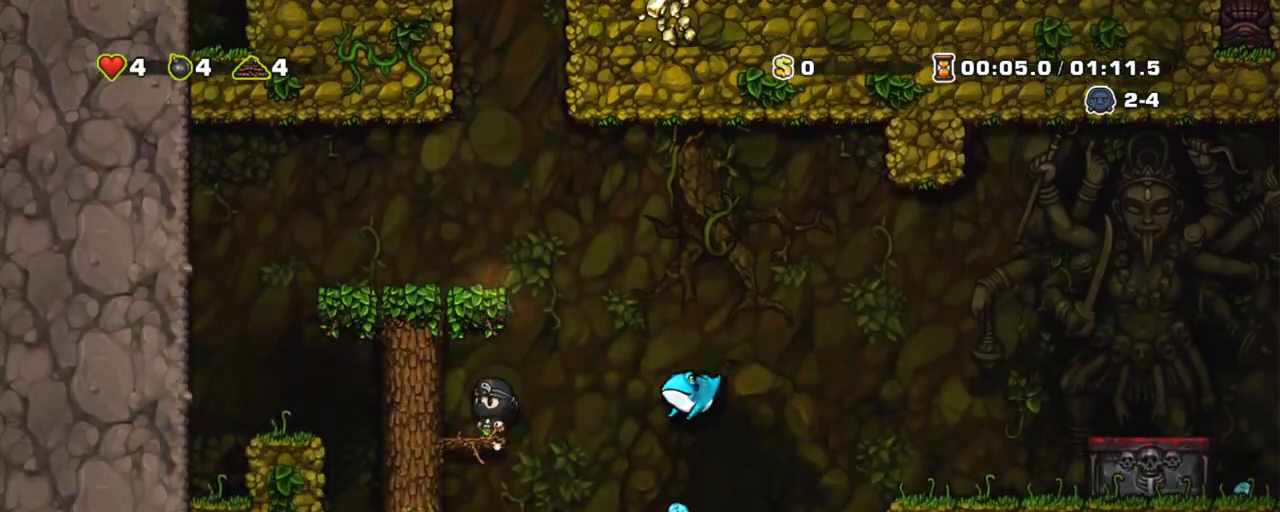
{"keys": ["down", "left", "shift"], "events": [[50, "down", "down"], [100, "shift", "down"], [333, "left", "down"]]}
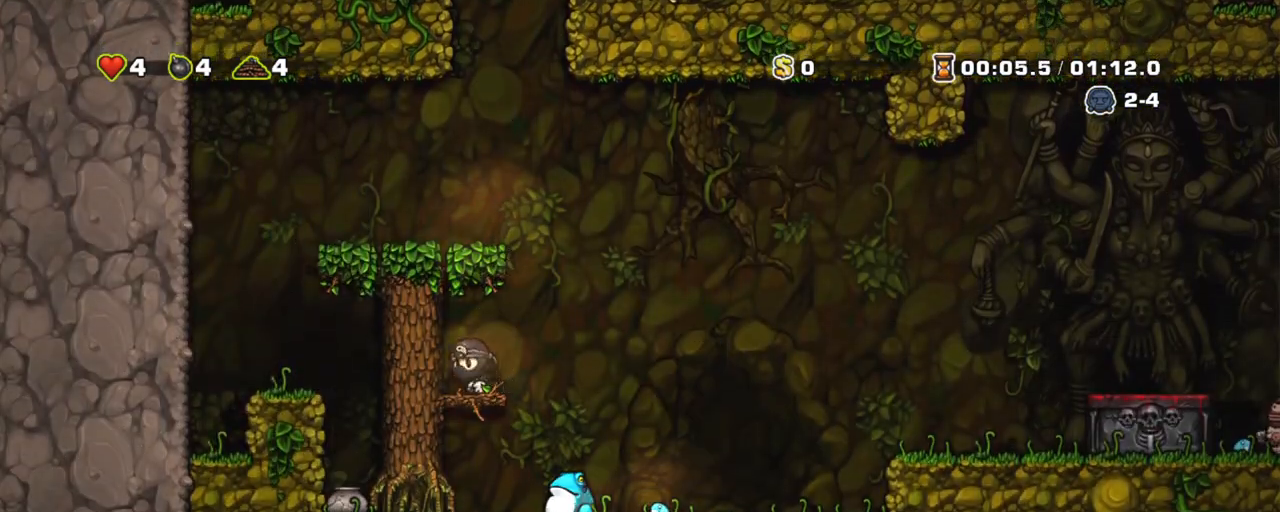
{"keys": ["down", "shift"], "events": [[17, "left", "up"], [150, "z", "down"], [250, "left", "down"], [250, "z", "up"], [301, "down", "up"], [384, "down", "down"], [484, "left", "up"]]}
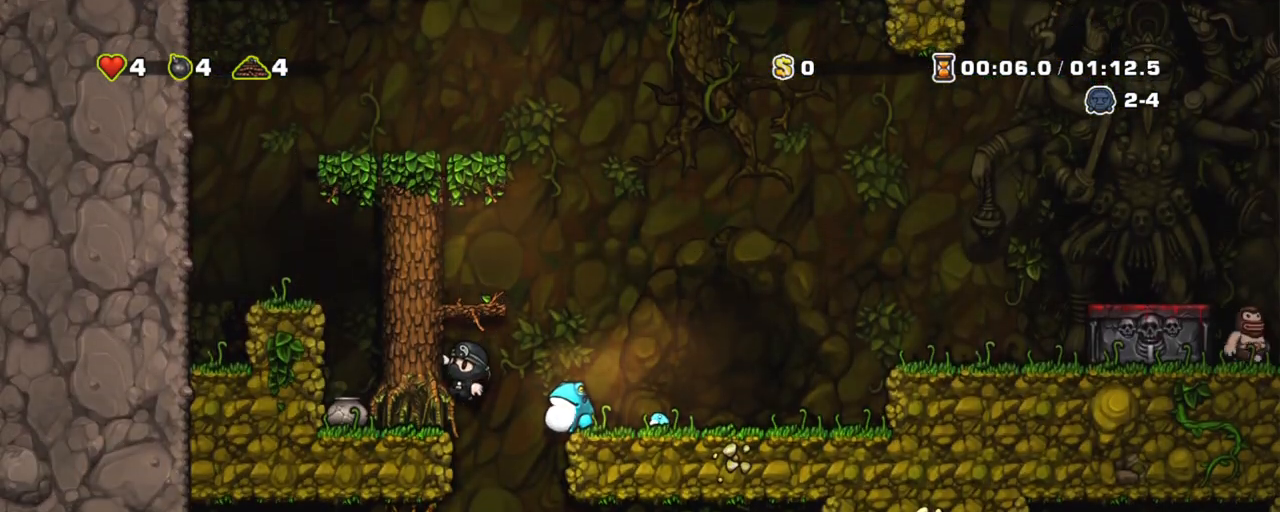
{"keys": ["down", "shift"], "events": []}
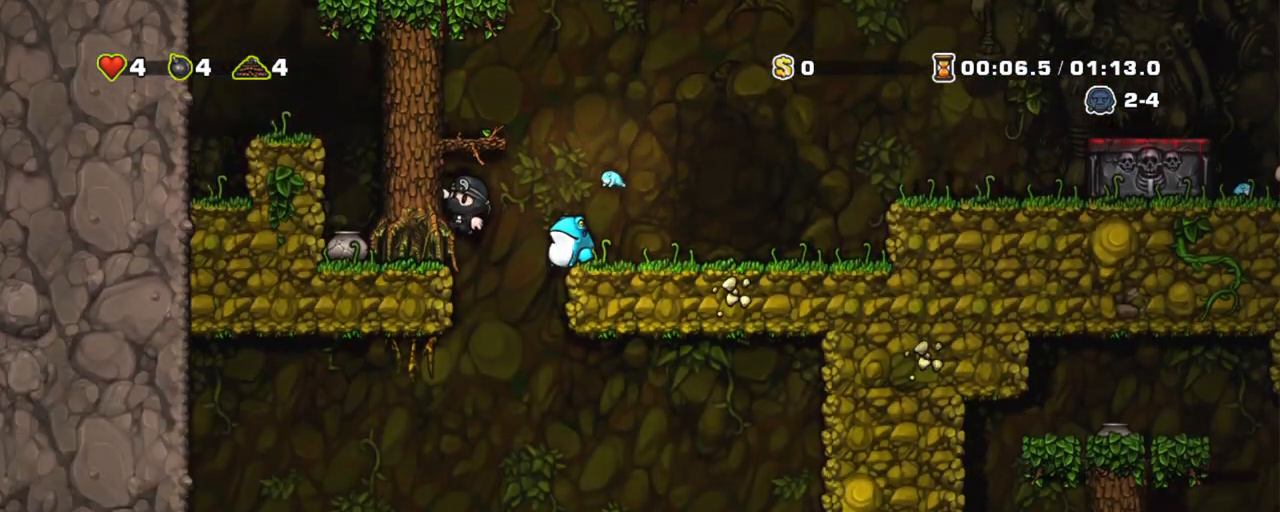
{"keys": ["right", "shift"], "events": [[234, "z", "down"], [284, "right", "down"], [334, "down", "up"], [334, "z", "up"]]}
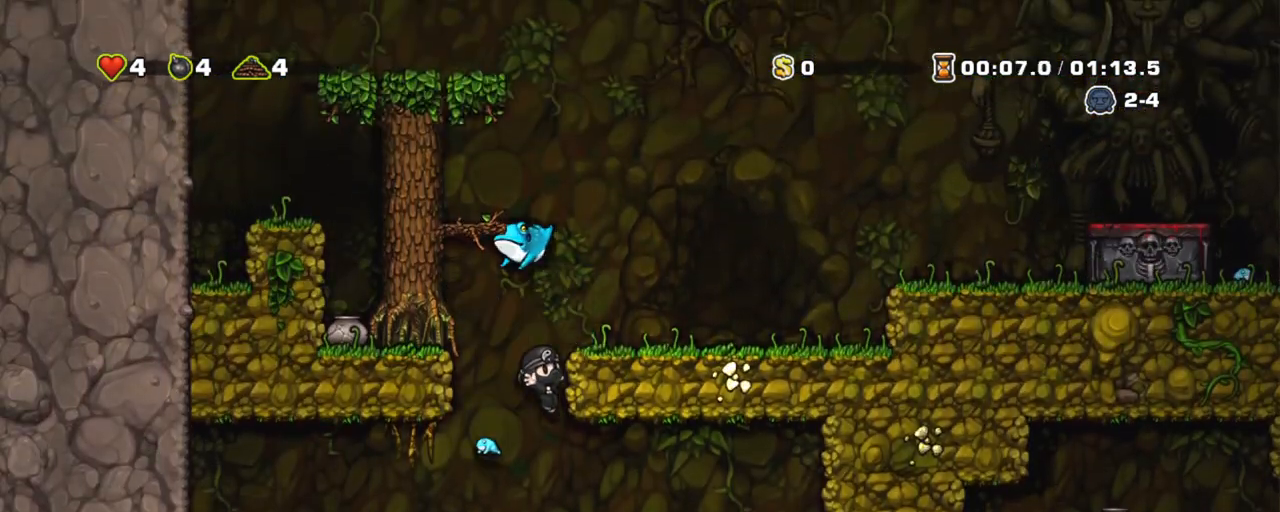
{"keys": ["left", "shift"], "events": [[117, "left", "down"], [117, "right", "up"], [350, "left", "up"], [383, "left", "down"]]}
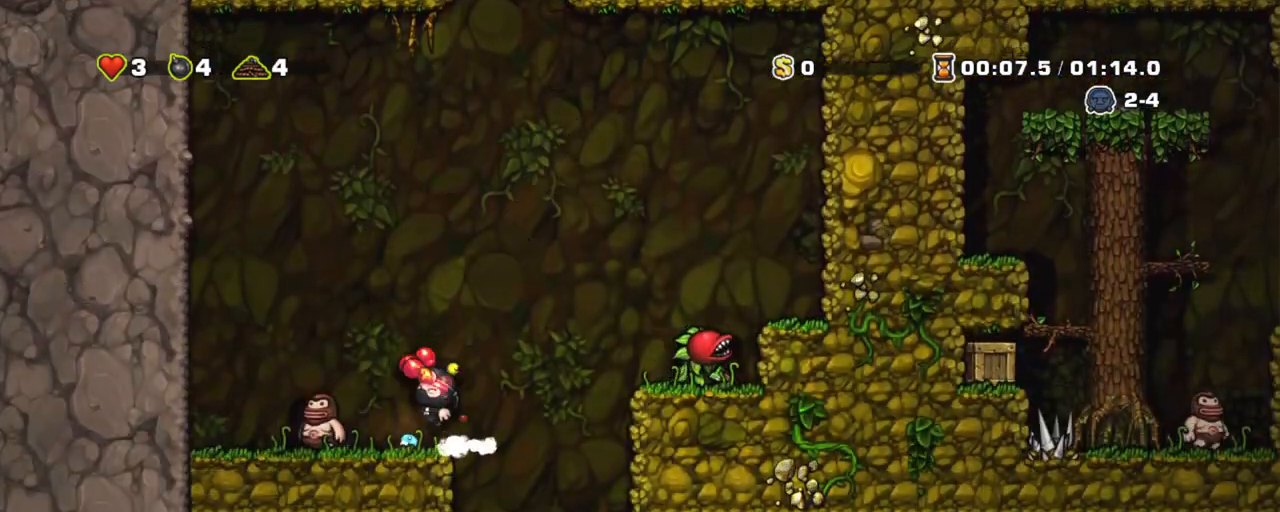
{"keys": ["shift"], "events": [[134, "left", "up"], [217, "right", "down"], [451, "right", "up"]]}
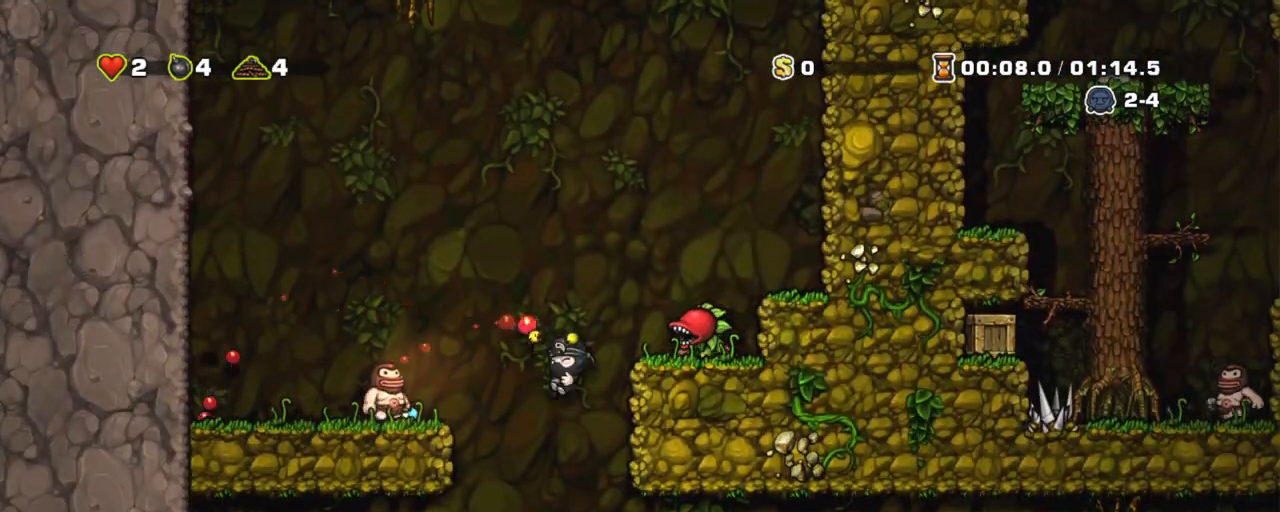
{"keys": ["shift"], "events": []}
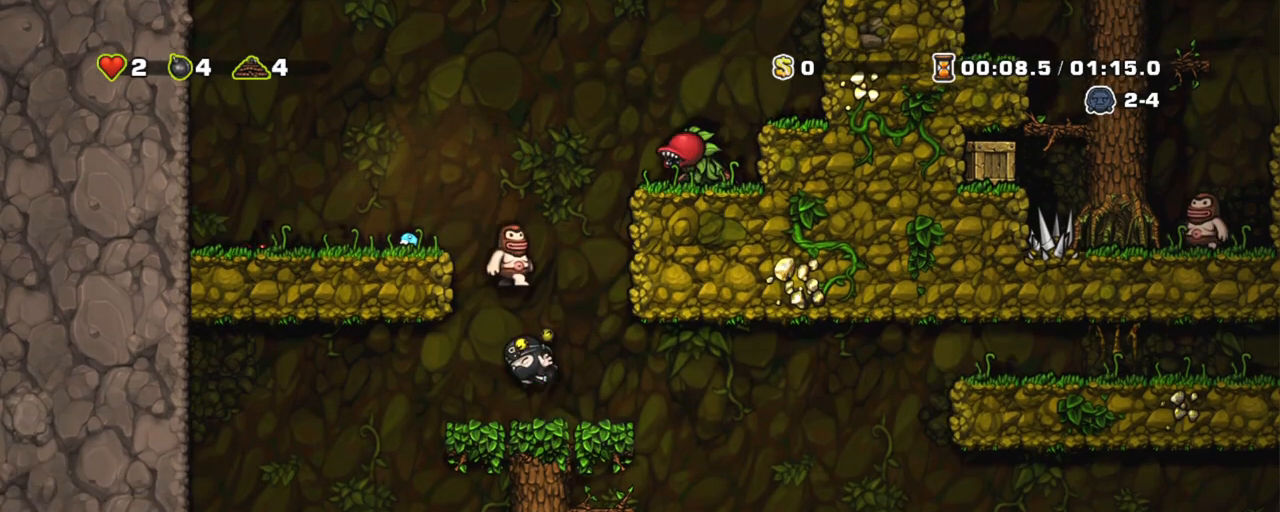
{"keys": [], "events": [[351, "shift", "up"]]}
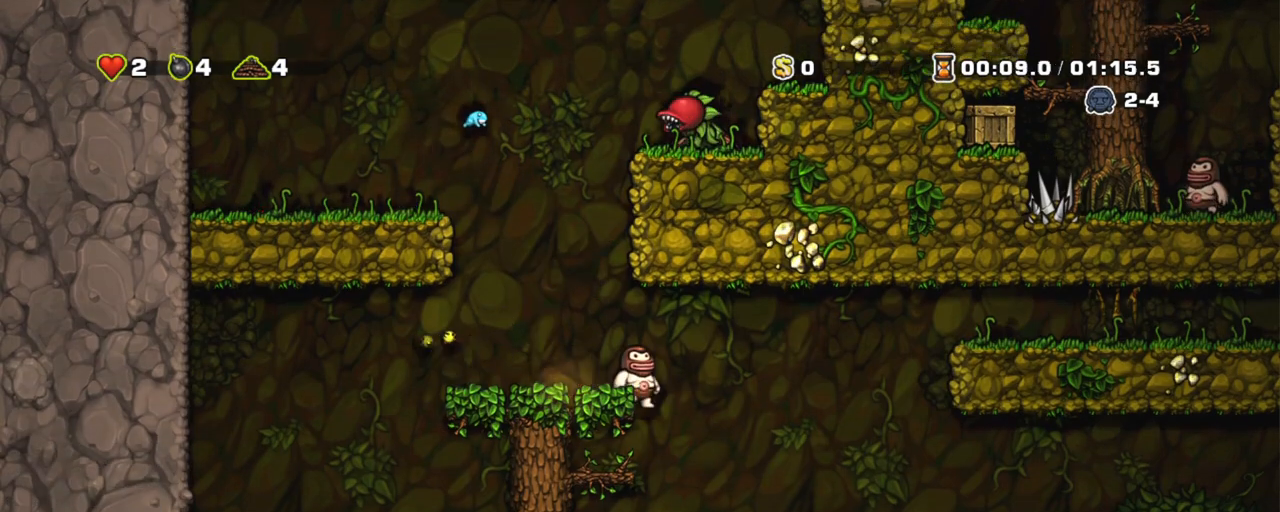
{"keys": ["shift"], "events": [[133, "shift", "down"]]}
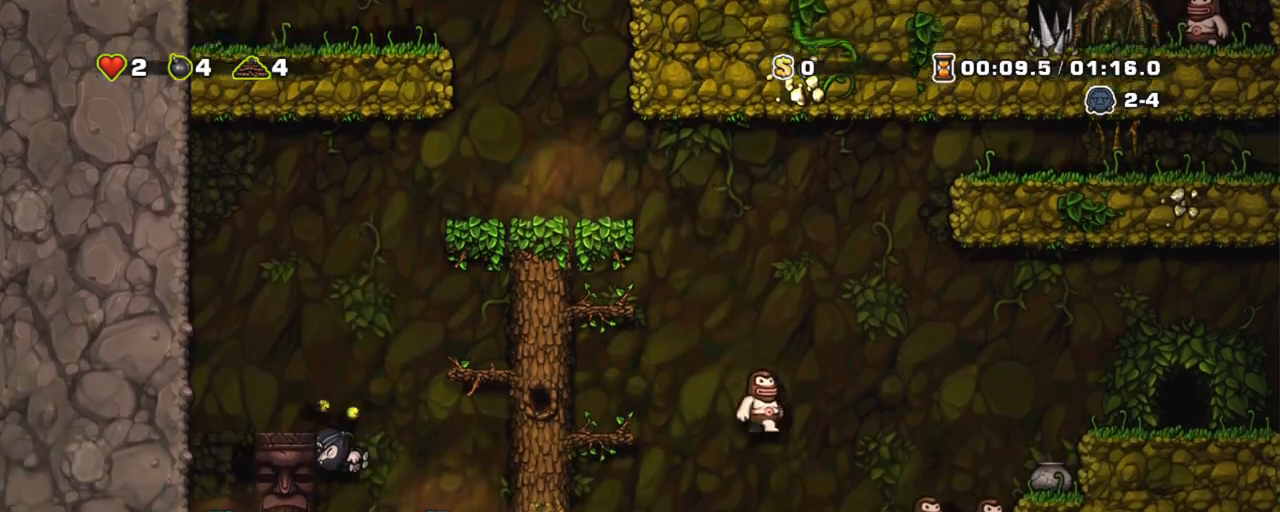
{"keys": ["shift"], "events": []}
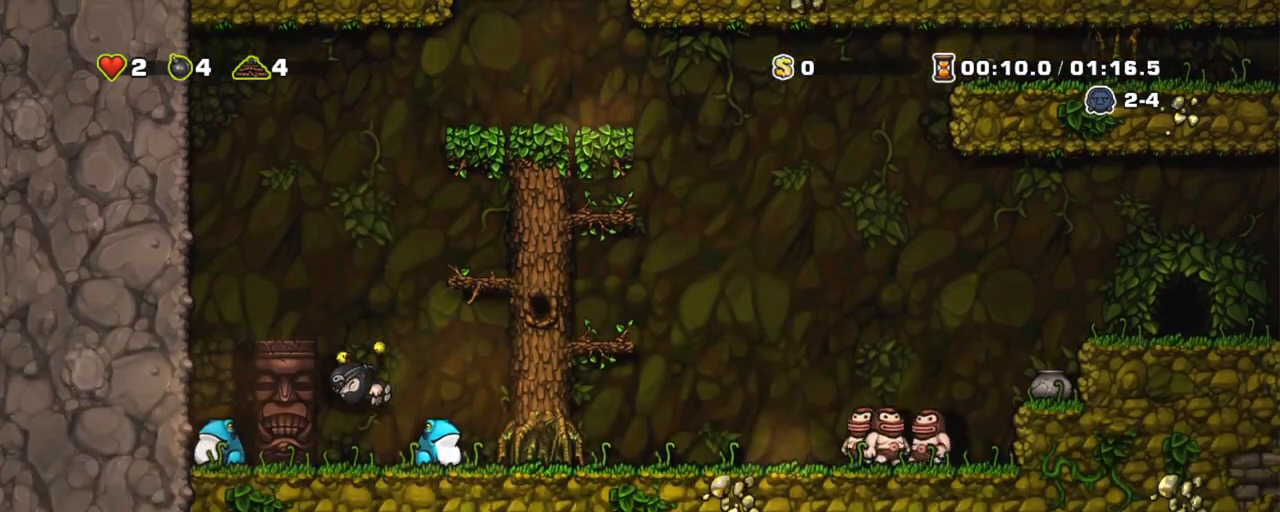
{"keys": ["shift"], "events": []}
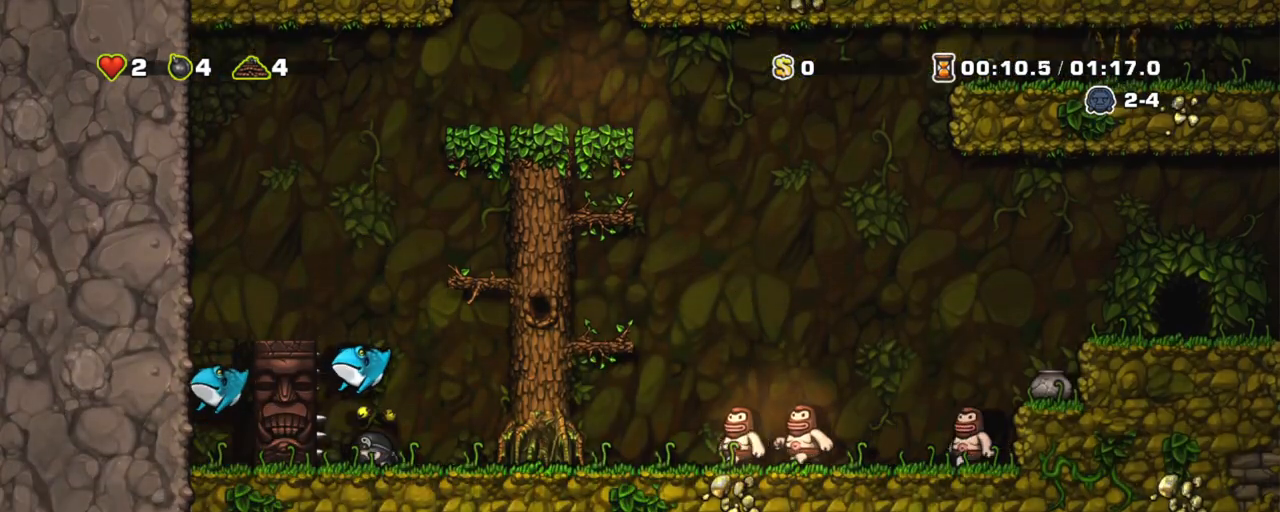
{"keys": ["shift"], "events": []}
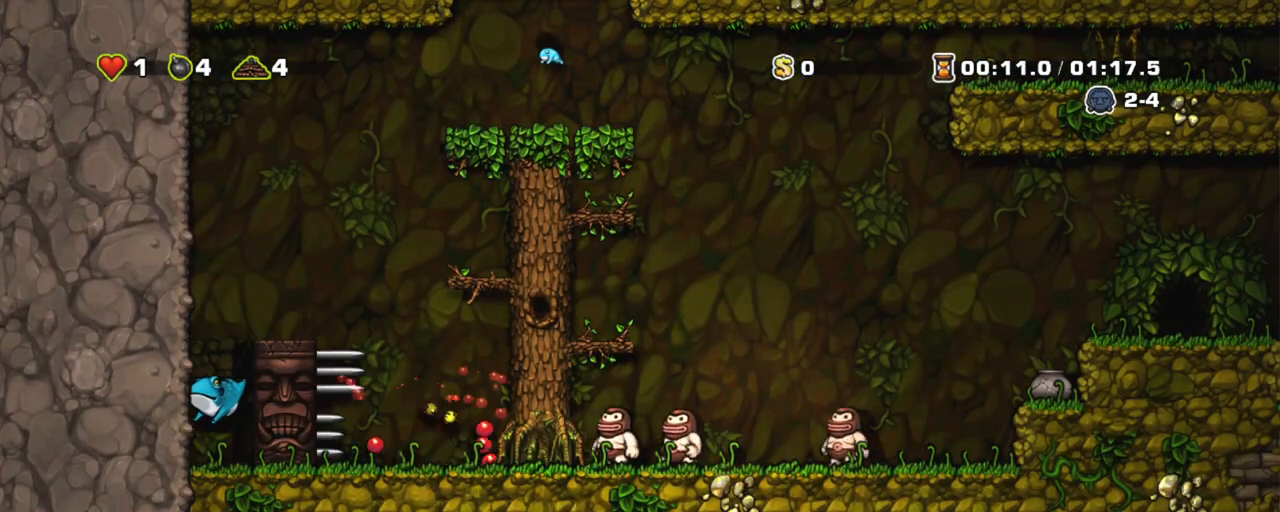
{"keys": ["right", "shift", "z"], "events": [[183, "right", "down"], [283, "z", "down"], [383, "z", "up"], [417, "z", "down"]]}
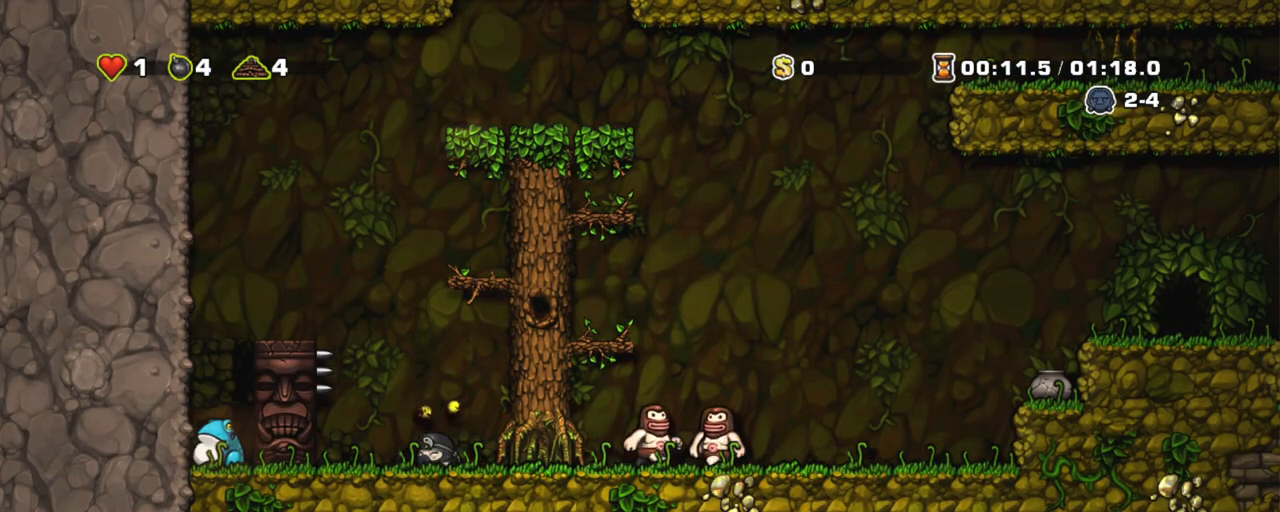
{"keys": ["right", "shift", "z"], "events": [[67, "z", "up"], [117, "z", "down"], [200, "z", "up"], [301, "z", "down"], [384, "z", "up"], [484, "z", "down"]]}
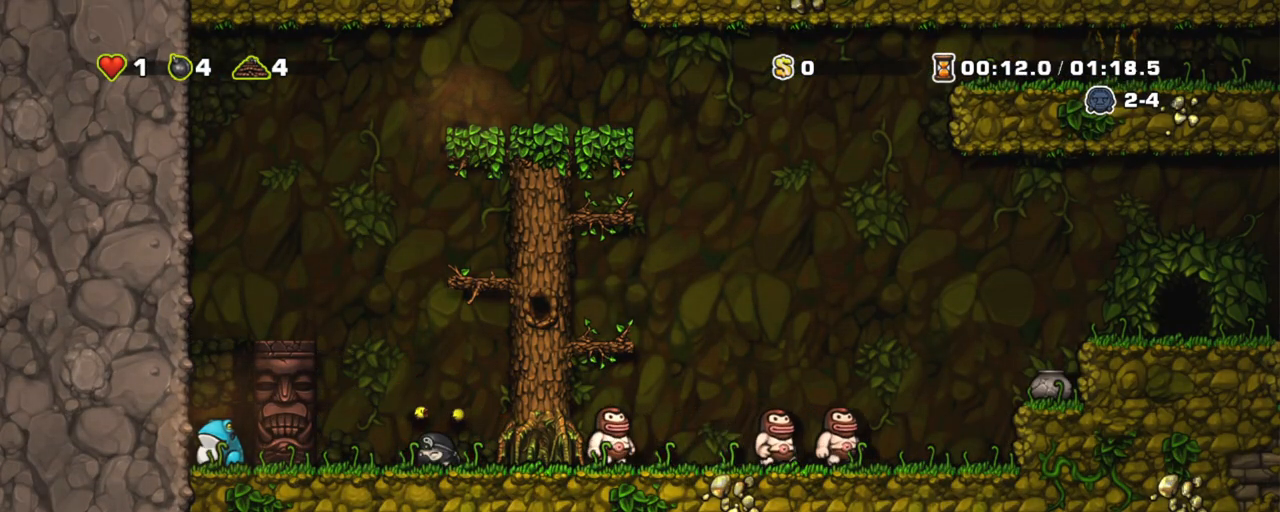
{"keys": ["right", "shift", "z"], "events": [[83, "z", "up"], [167, "z", "down"], [317, "z", "up"], [400, "z", "down"]]}